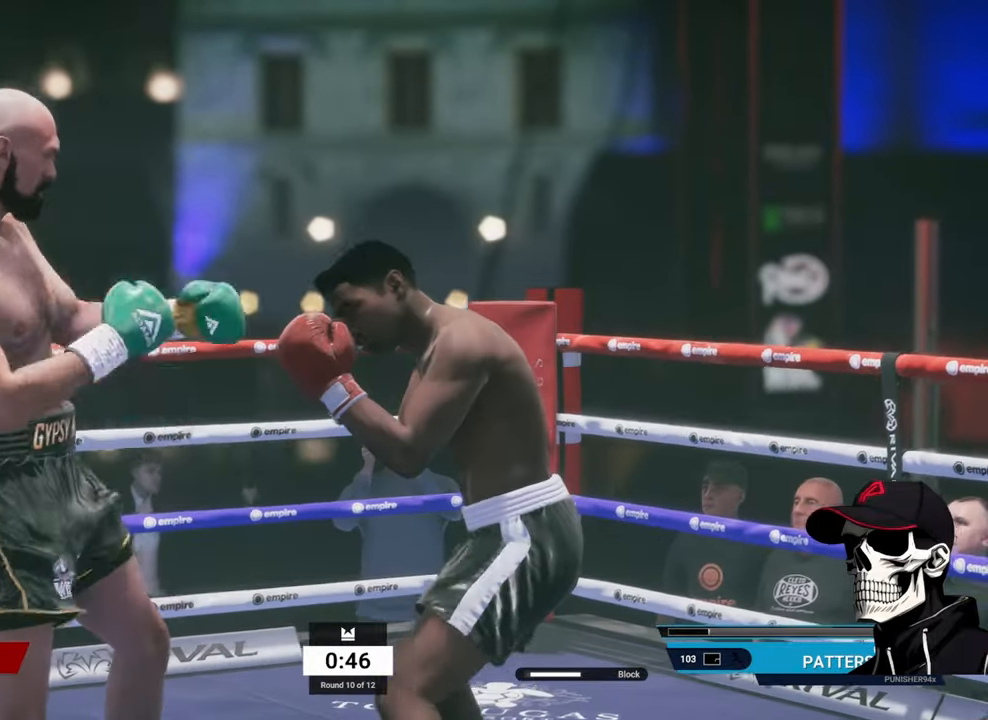
Gameplay with a controller (Xbox layout); each line is a JSON object with the inputs held at the frame after it. "events" lists button and stick changes between this image and that frame as [ms after this image, input, new state], when the widget could be followed in between.
{"buttons": [], "left_stick": "down-left", "right_stick": "center", "events": [[100, "left_stick", "down-right"], [367, "R2", "up"], [484, "left_stick", "down-left"]]}
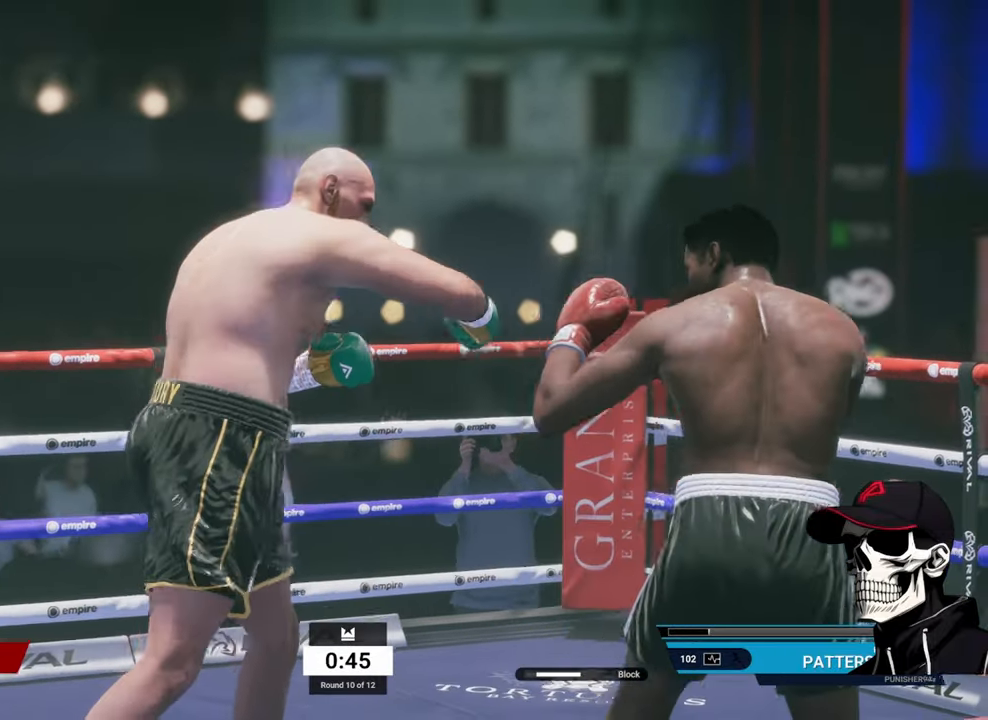
{"buttons": [], "left_stick": "left", "right_stick": "center", "events": [[84, "left_stick", "left"]]}
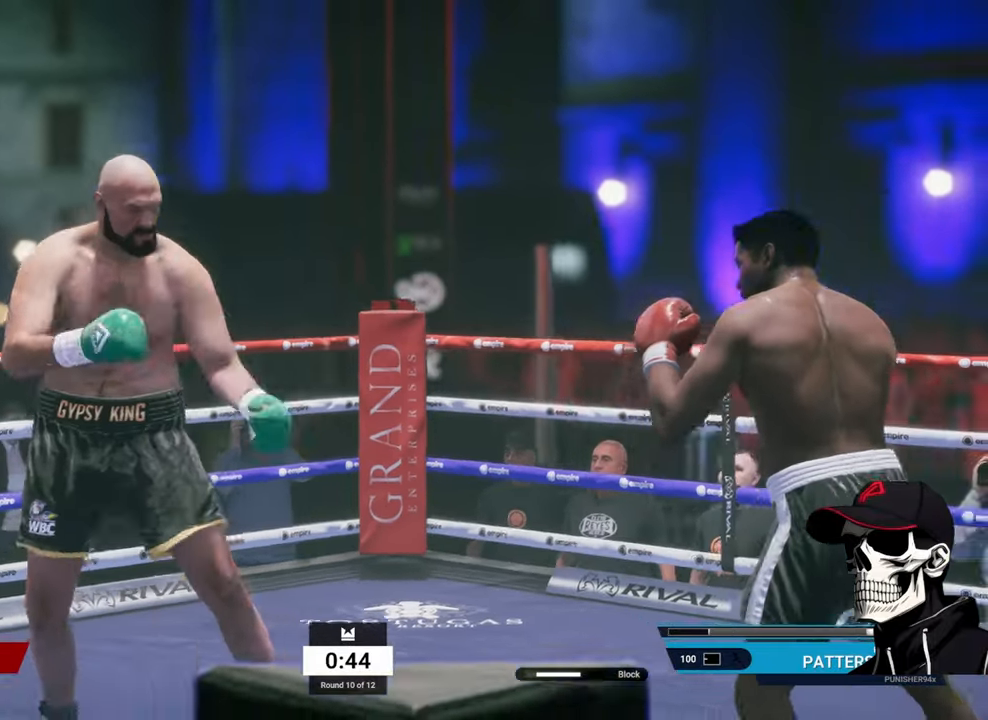
{"buttons": [], "left_stick": "up", "right_stick": "center", "events": [[317, "left_stick", "up"]]}
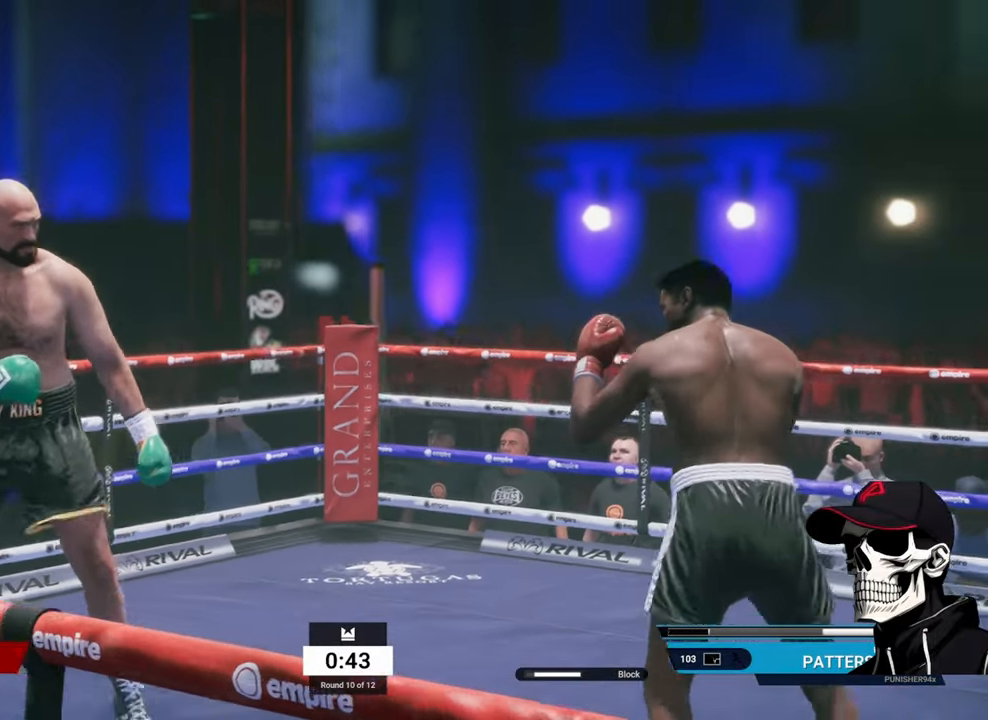
{"buttons": ["R2"], "left_stick": "left", "right_stick": "center", "events": [[267, "left_stick", "up-left"], [367, "R2", "down"], [467, "left_stick", "left"]]}
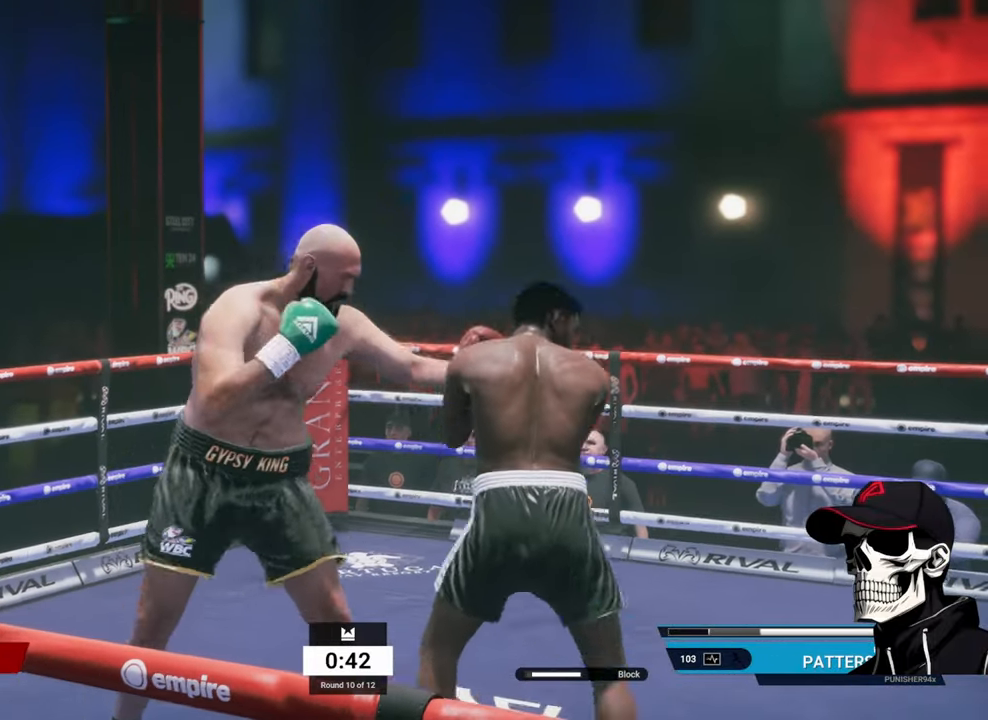
{"buttons": ["R2"], "left_stick": "left", "right_stick": "center", "events": []}
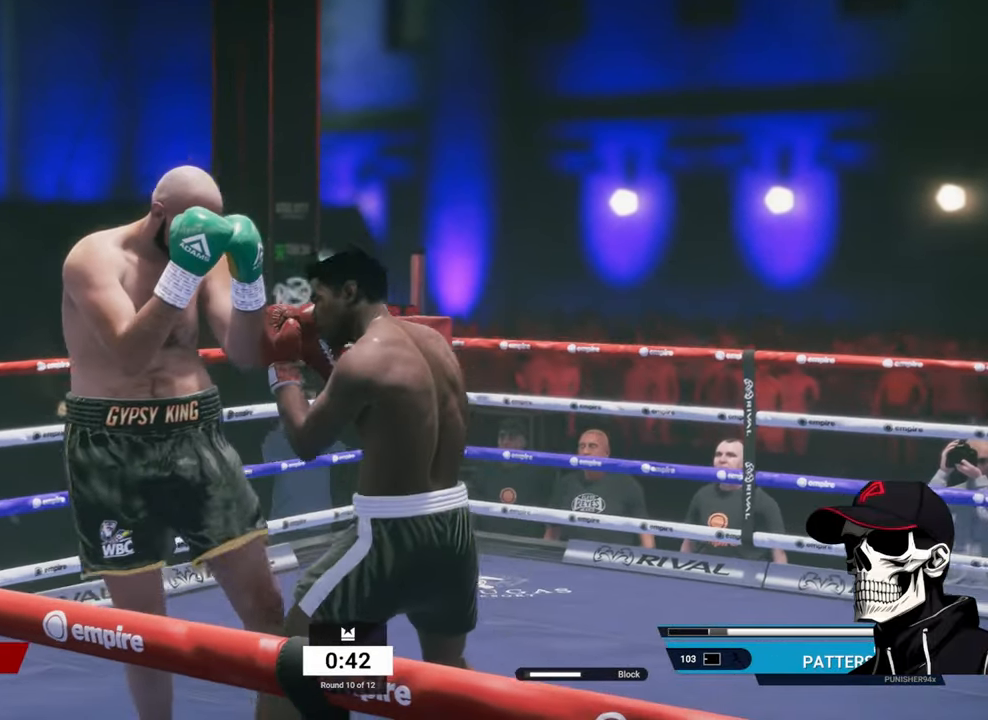
{"buttons": ["R2"], "left_stick": "left", "right_stick": "center", "events": [[117, "left_stick", "up-left"], [234, "left_stick", "up"], [434, "left_stick", "left"]]}
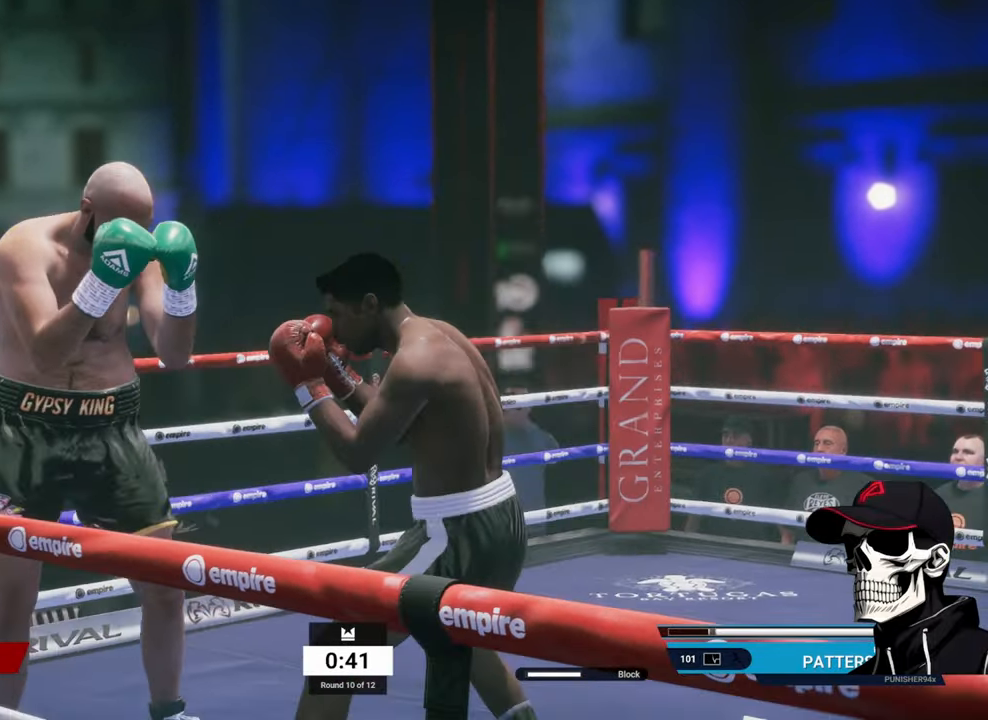
{"buttons": ["R2"], "left_stick": "down-left", "right_stick": "center", "events": [[284, "left_stick", "down-left"]]}
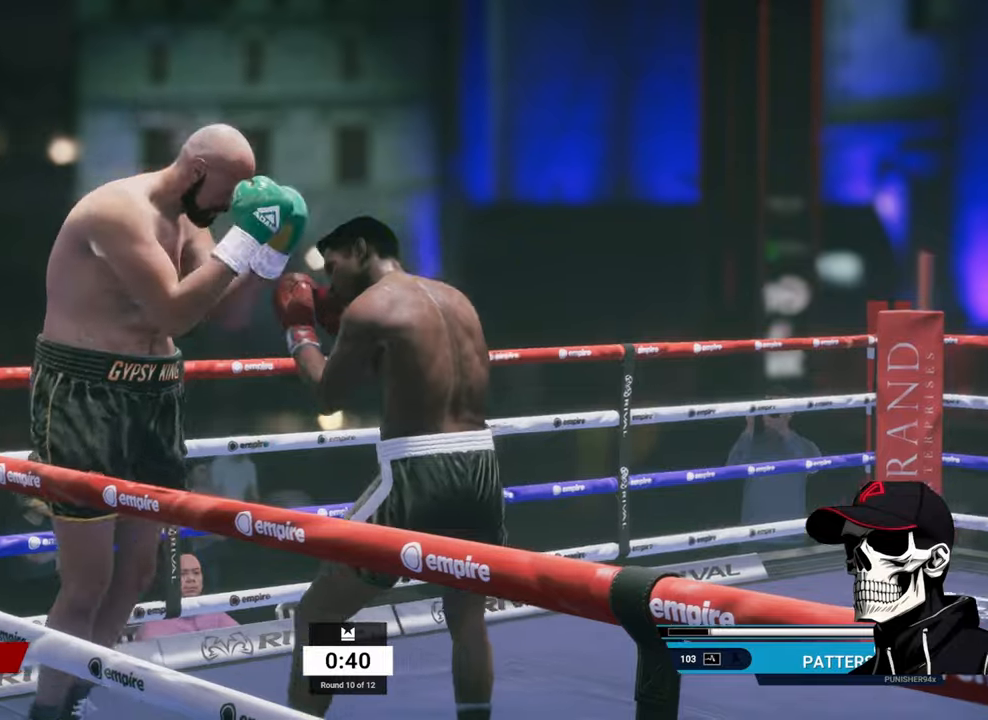
{"buttons": [], "left_stick": "center", "right_stick": "center", "events": [[83, "left_stick", "up-left"], [266, "L1", "down"], [266, "R2", "up"], [266, "left_stick", "center"], [283, "right_stick", "down"], [433, "right_stick", "center"], [450, "L1", "up"]]}
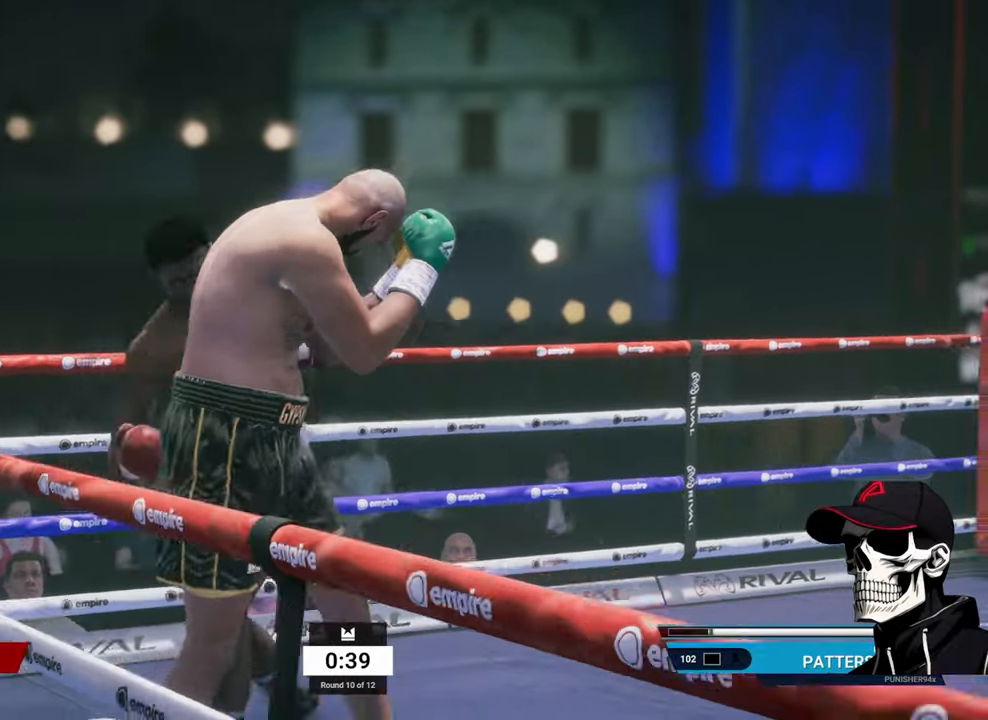
{"buttons": [], "left_stick": "down", "right_stick": "center", "events": [[166, "A", "down"], [250, "A", "up"], [483, "left_stick", "down"]]}
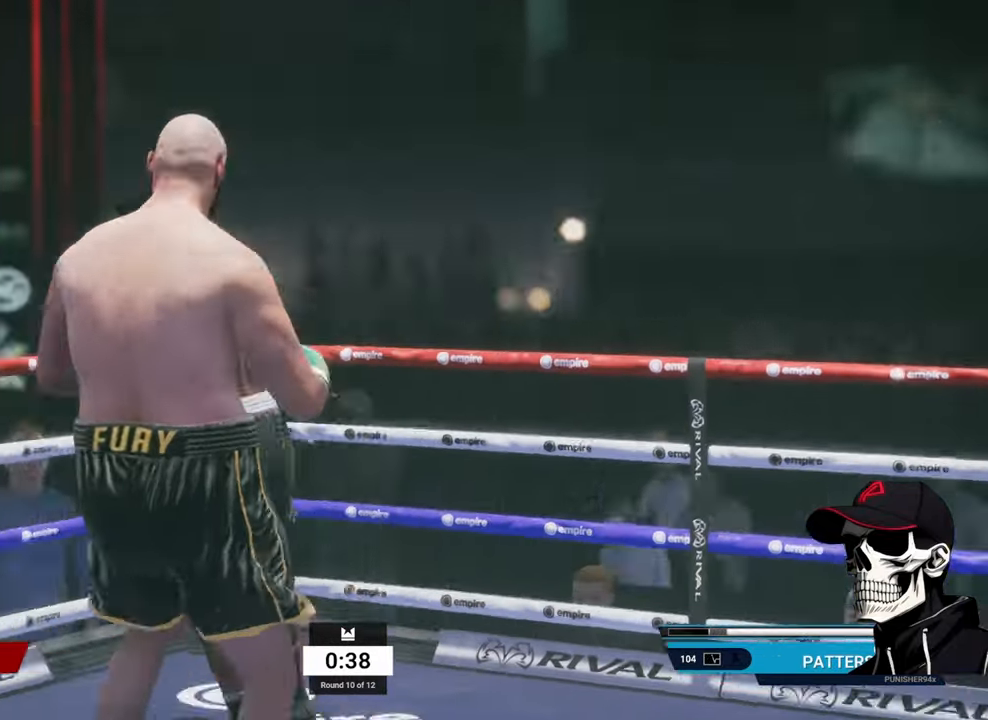
{"buttons": ["X"], "left_stick": "left", "right_stick": "center", "events": [[66, "R2", "down"], [216, "L2", "down"], [216, "left_stick", "right"], [300, "left_stick", "up-right"], [450, "left_stick", "left"], [466, "R2", "up"], [483, "L2", "up"], [500, "X", "down"]]}
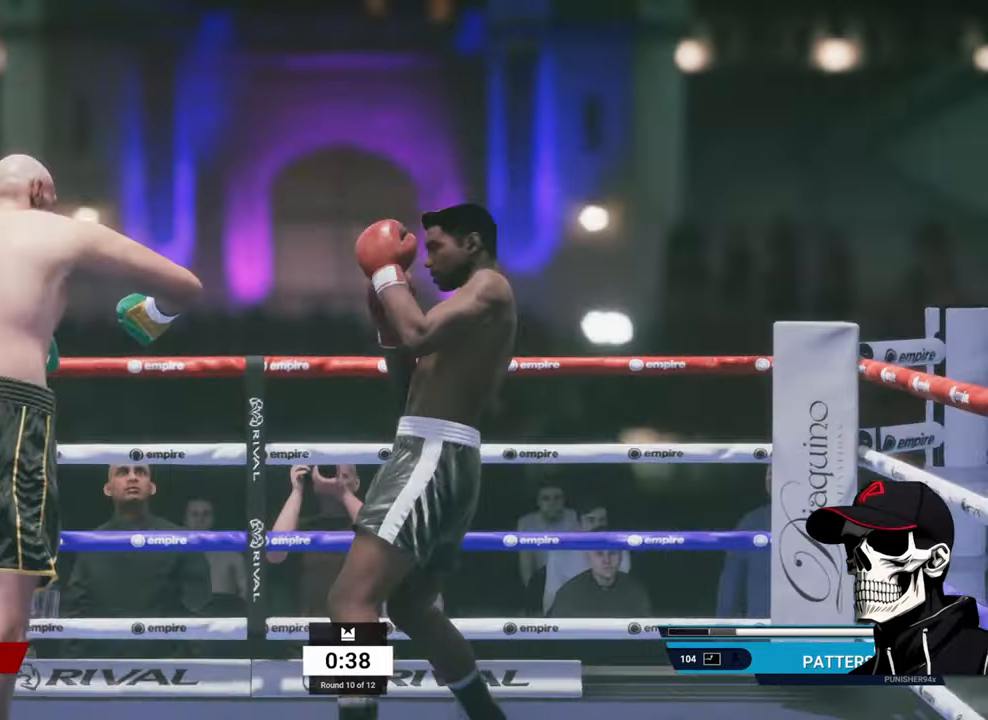
{"buttons": ["R2"], "left_stick": "left", "right_stick": "center", "events": [[216, "X", "up"], [383, "R2", "down"]]}
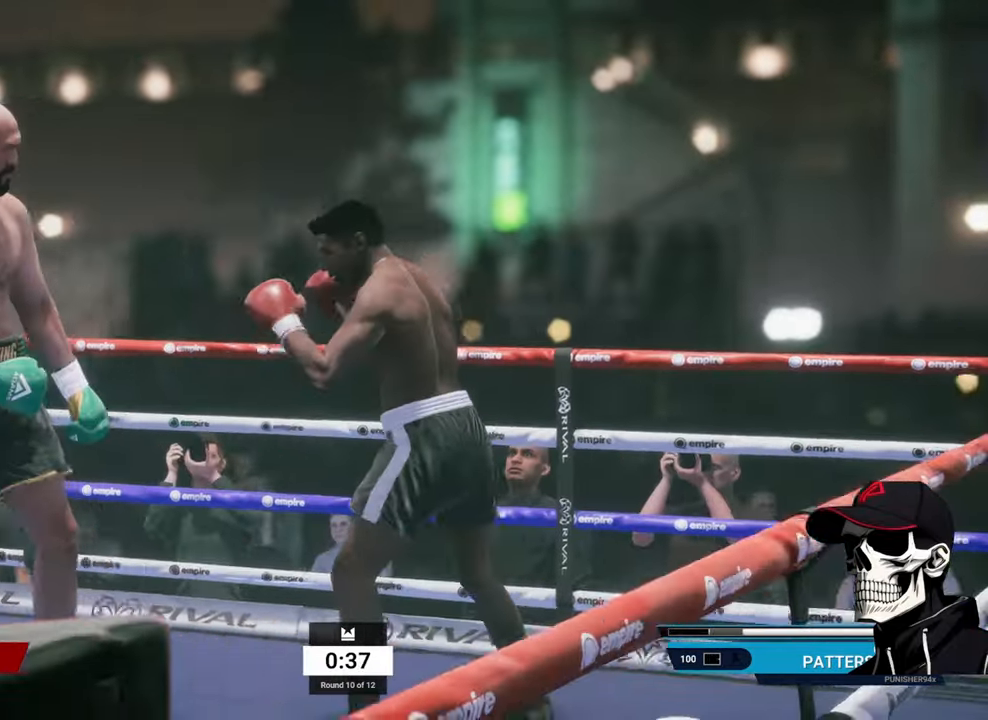
{"buttons": ["R2"], "left_stick": "down-left", "right_stick": "center", "events": [[416, "left_stick", "down-left"]]}
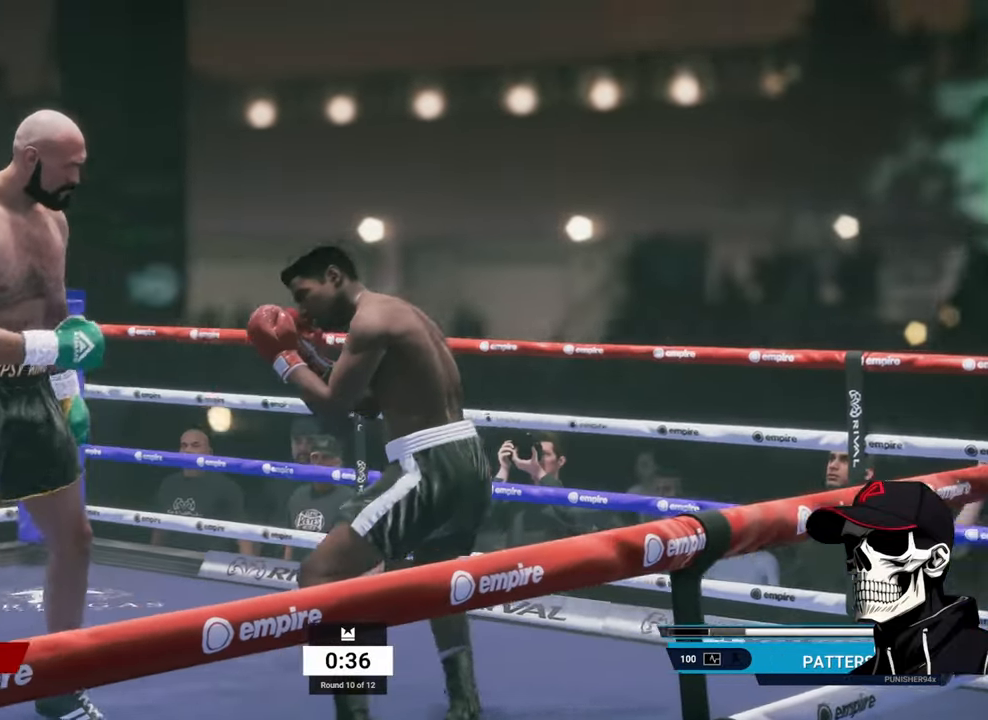
{"buttons": ["L1"], "left_stick": "center", "right_stick": "down-left", "events": [[250, "left_stick", "up-left"], [383, "R2", "up"], [416, "right_stick", "down-left"], [433, "L1", "down"], [433, "left_stick", "center"]]}
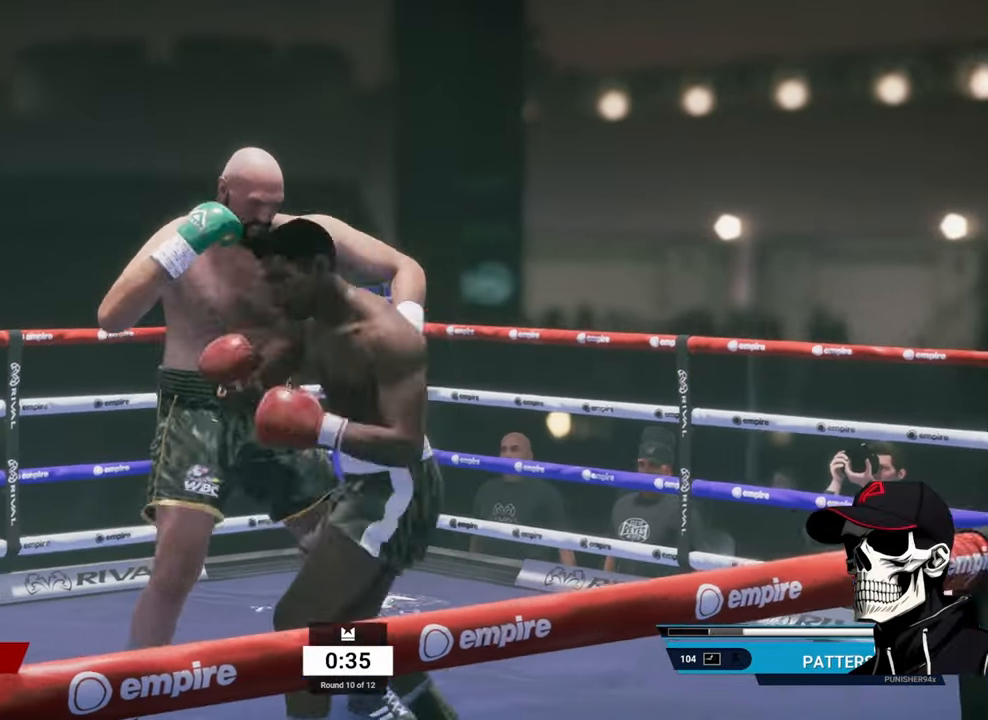
{"buttons": [], "left_stick": "center", "right_stick": "center", "events": [[83, "right_stick", "center"], [183, "L1", "up"], [283, "B", "down"], [366, "B", "up"]]}
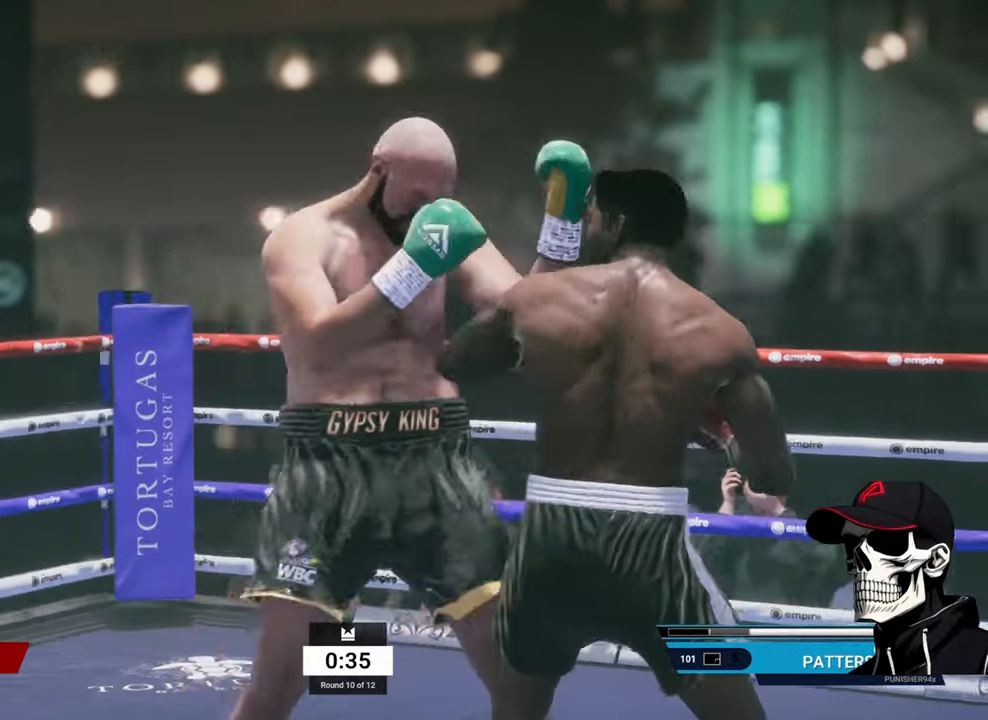
{"buttons": [], "left_stick": "center", "right_stick": "center", "events": [[150, "A", "down"], [250, "A", "up"]]}
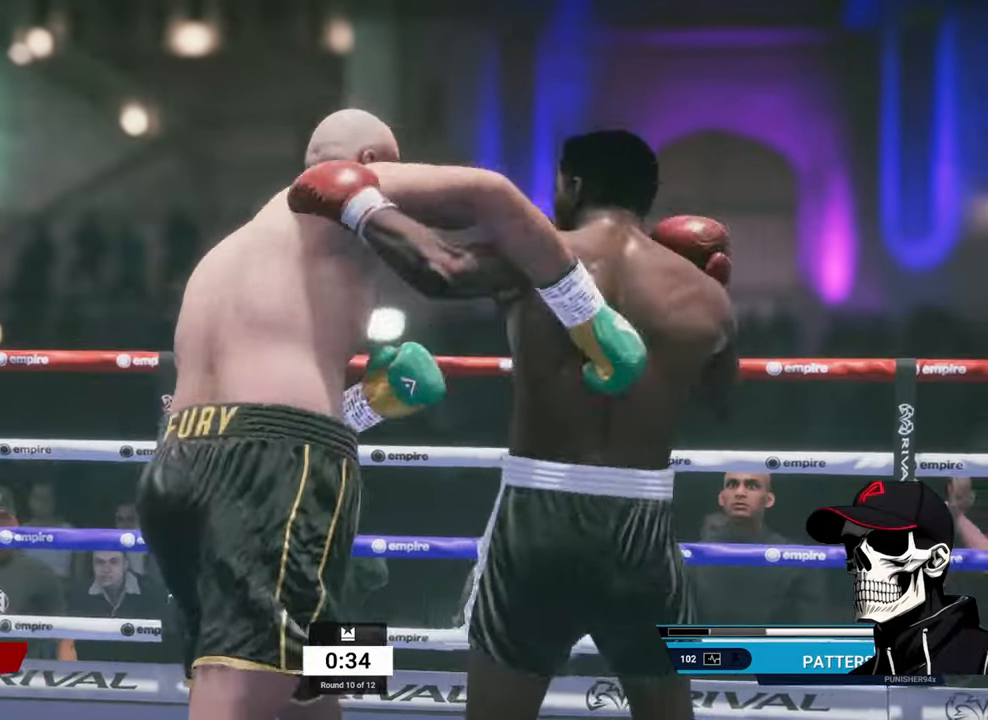
{"buttons": ["L1"], "left_stick": "center", "right_stick": "center", "events": [[83, "R2", "down"], [150, "L2", "down"], [216, "L1", "down"], [316, "L2", "up"], [316, "R2", "up"], [316, "right_stick", "down-left"], [483, "right_stick", "center"]]}
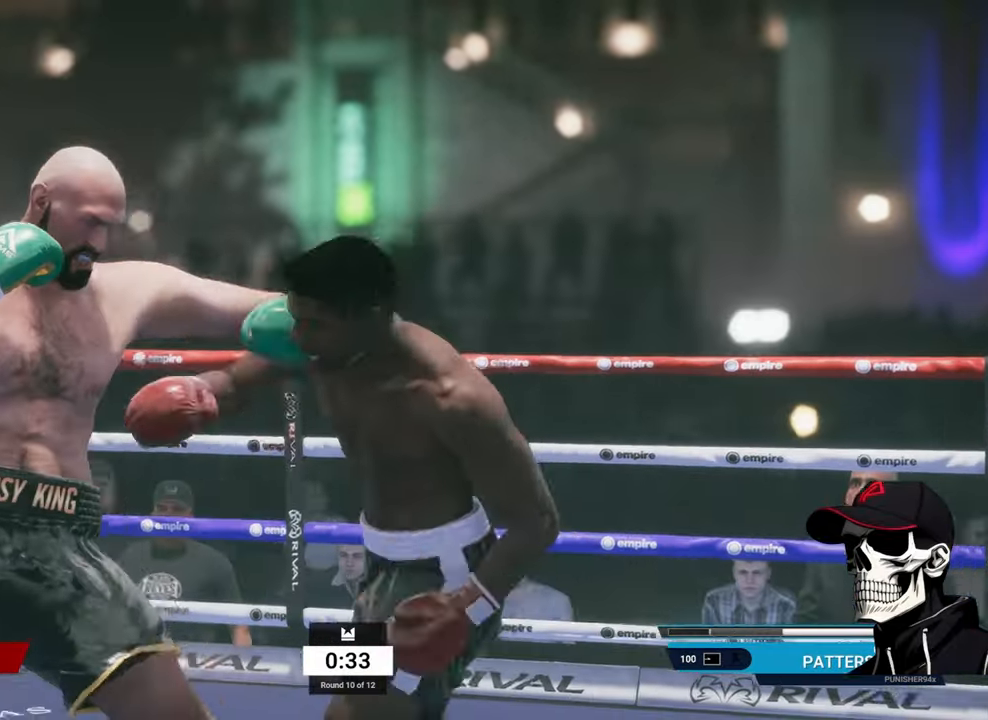
{"buttons": ["R1", "R2"], "left_stick": "center", "right_stick": "center", "events": [[50, "L1", "up"], [283, "R1", "down"], [466, "R2", "down"]]}
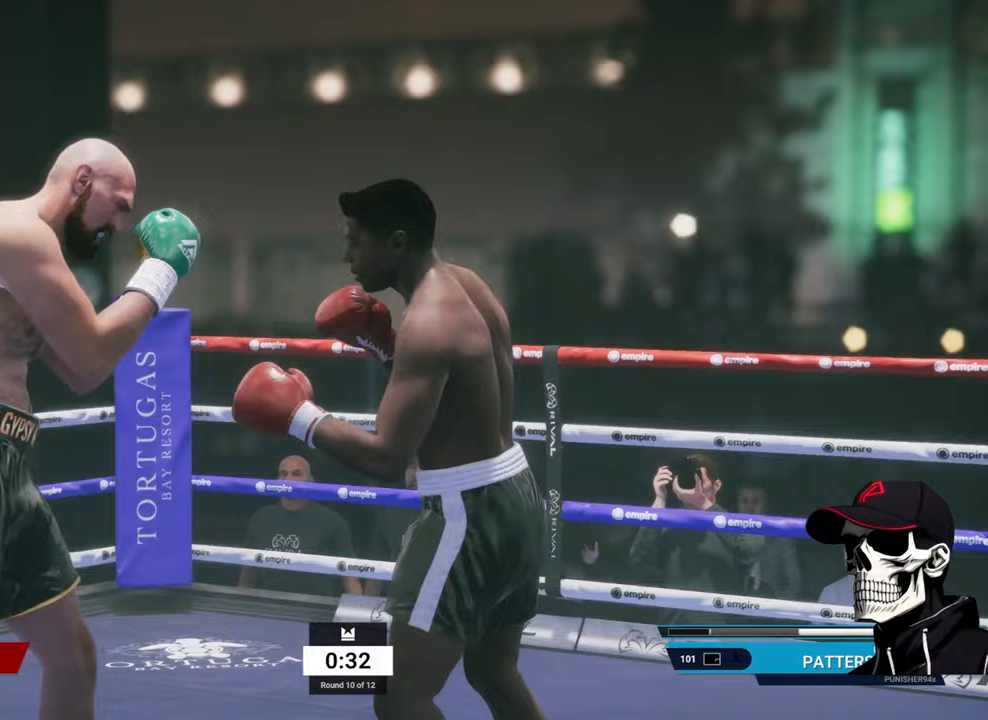
{"buttons": ["R2"], "left_stick": "left", "right_stick": "center", "events": [[33, "left_stick", "left"], [50, "R2", "up"], [317, "R1", "up"], [333, "R2", "down"]]}
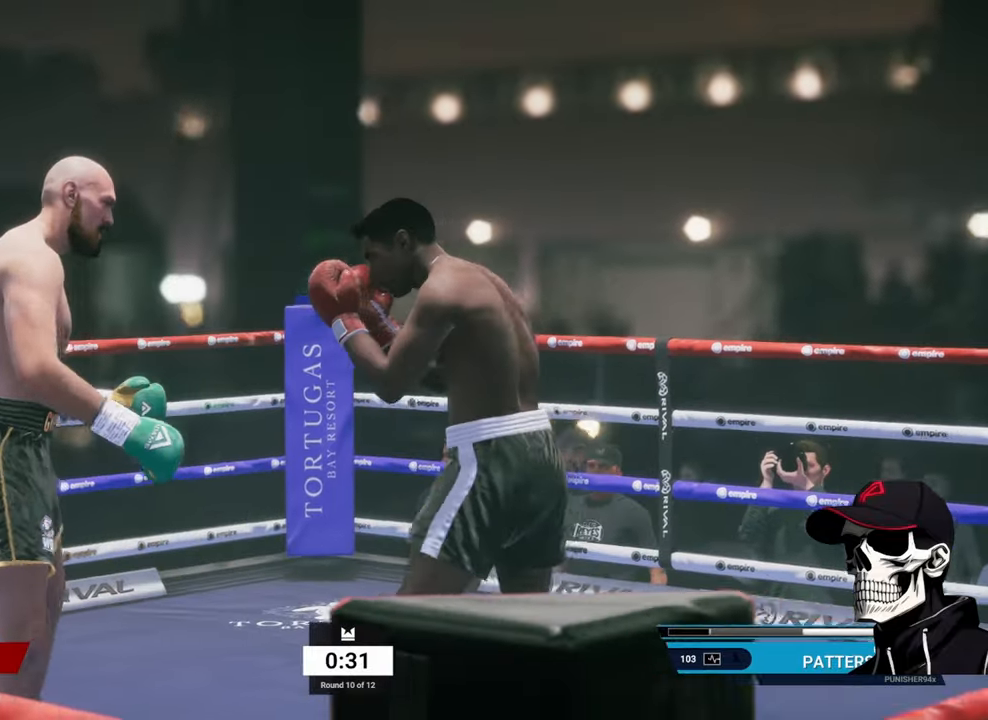
{"buttons": [], "left_stick": "down-left", "right_stick": "center", "events": [[67, "left_stick", "up-left"], [283, "R2", "up"], [367, "left_stick", "down-left"]]}
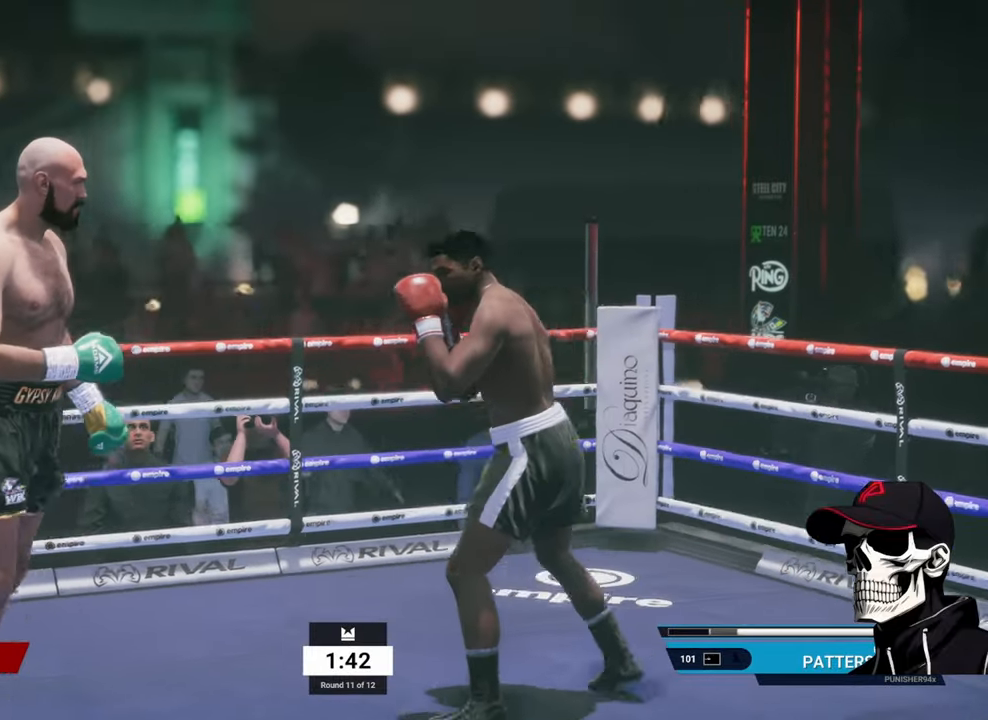
{"buttons": ["R2"], "left_stick": "down-left", "right_stick": "center", "events": [[233, "R2", "down"]]}
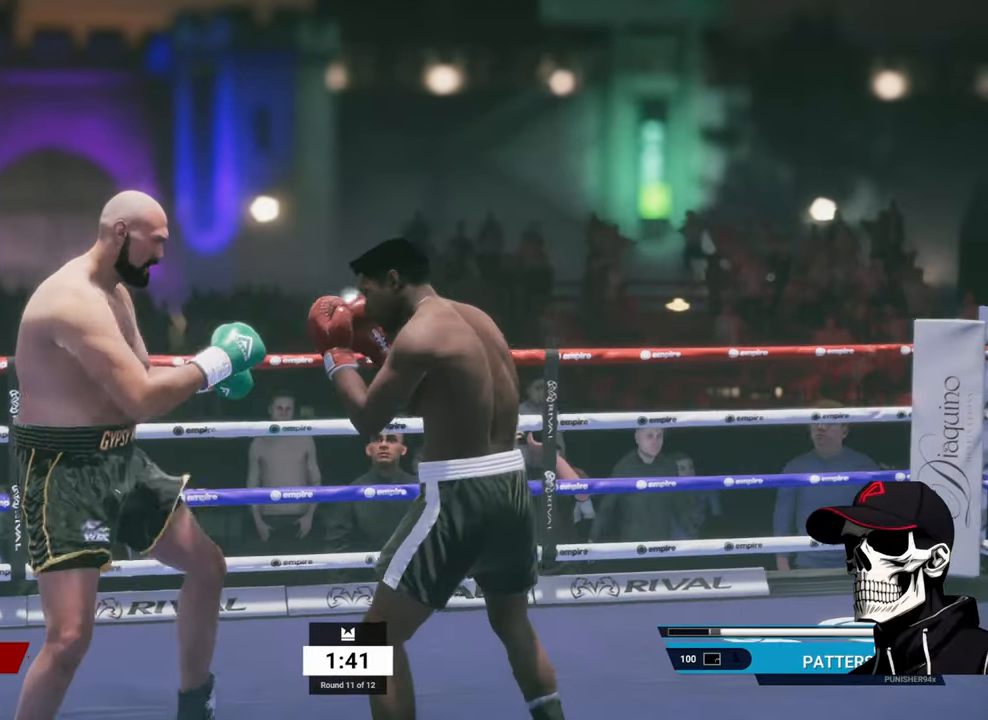
{"buttons": ["L1"], "left_stick": "up", "right_stick": "down", "events": [[167, "left_stick", "up-left"], [300, "left_stick", "up"], [450, "L1", "down"], [450, "R2", "up"], [483, "right_stick", "down"]]}
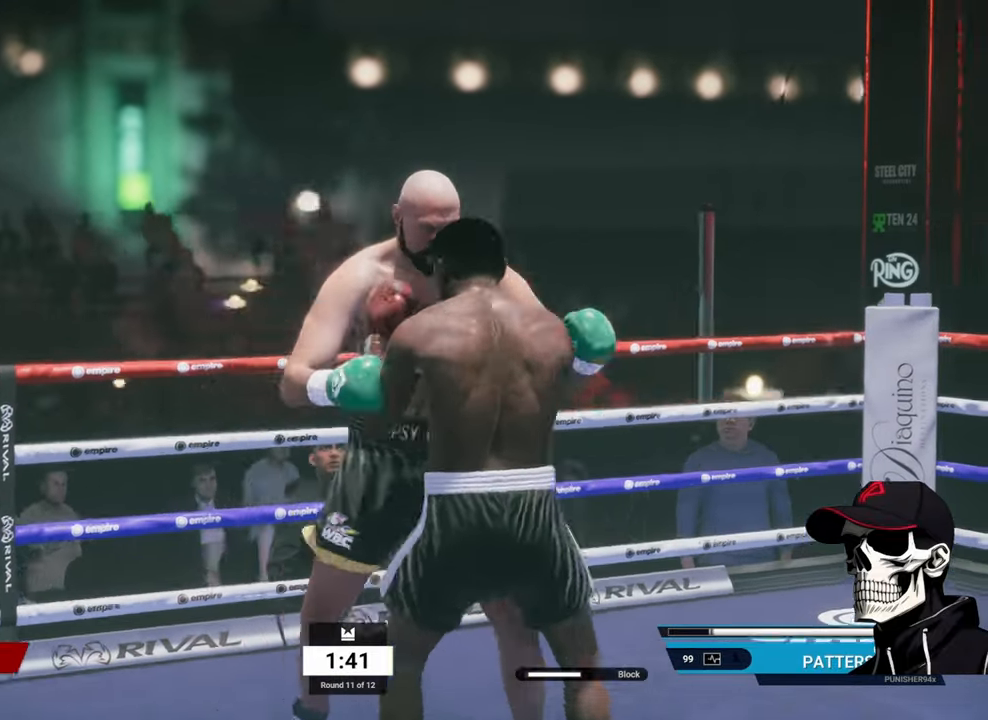
{"buttons": ["A"], "left_stick": "center", "right_stick": "center", "events": [[100, "L1", "up"], [100, "left_stick", "center"], [100, "right_stick", "center"], [467, "A", "down"]]}
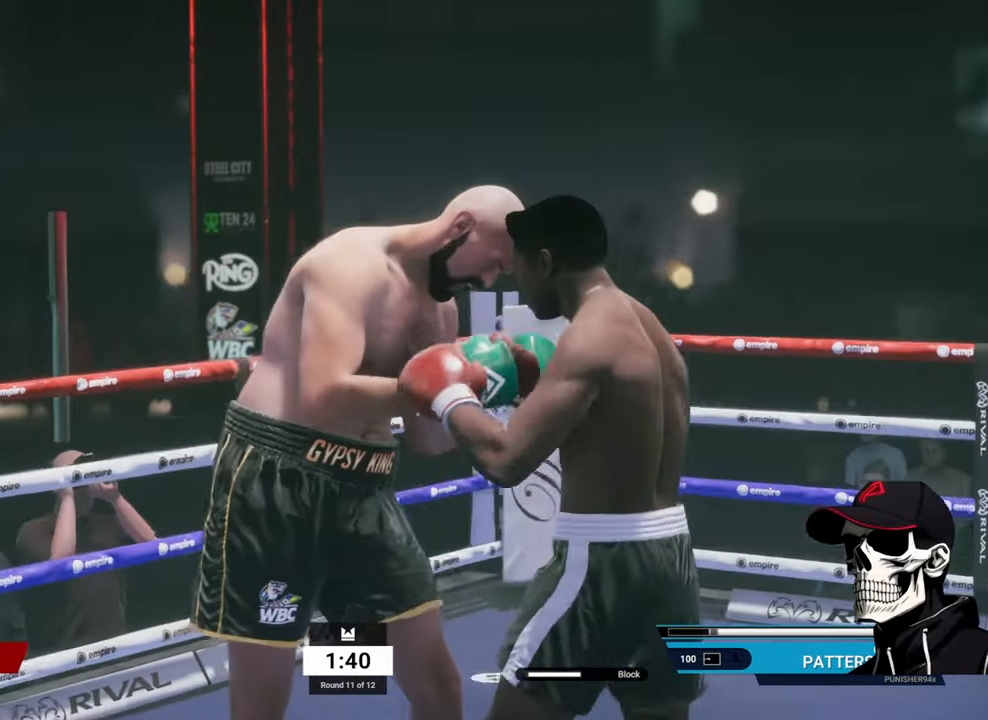
{"buttons": [], "left_stick": "center", "right_stick": "center", "events": [[67, "A", "up"], [217, "B", "down"], [333, "B", "up"]]}
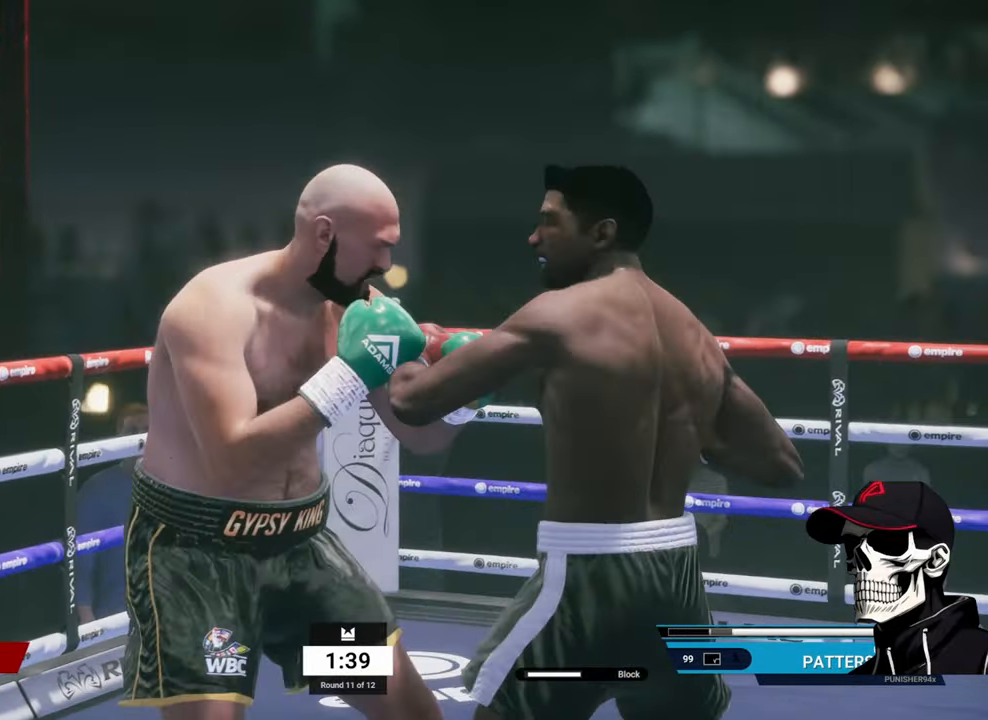
{"buttons": [], "left_stick": "center", "right_stick": "center", "events": [[350, "A", "down"], [483, "A", "up"]]}
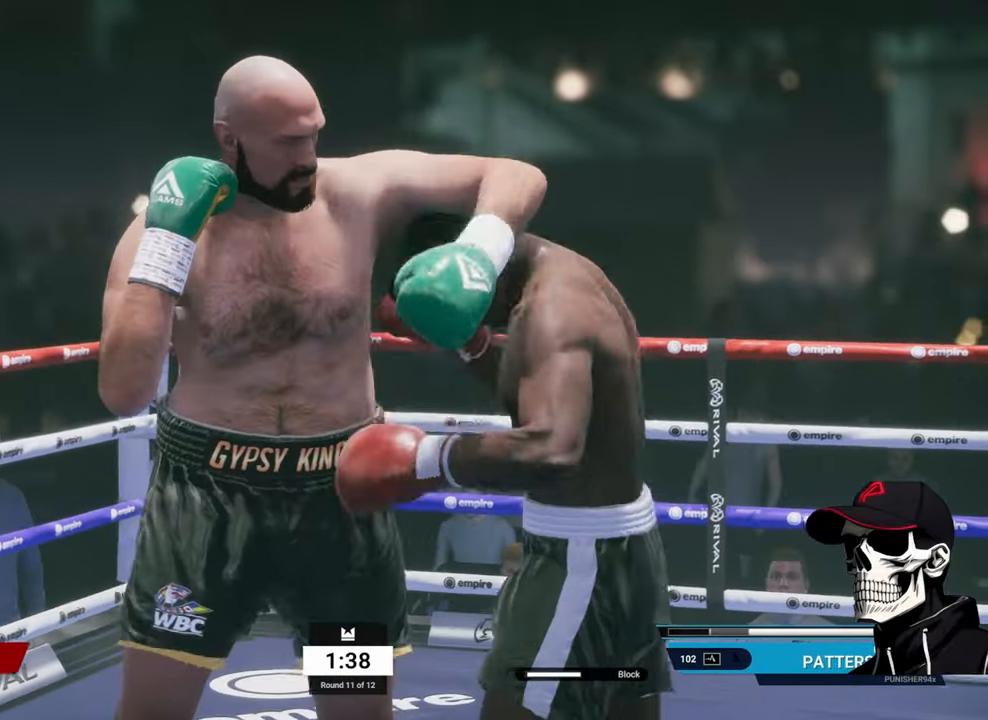
{"buttons": ["L1"], "left_stick": "center", "right_stick": "center", "events": [[250, "L1", "down"], [267, "B", "down"], [483, "B", "up"]]}
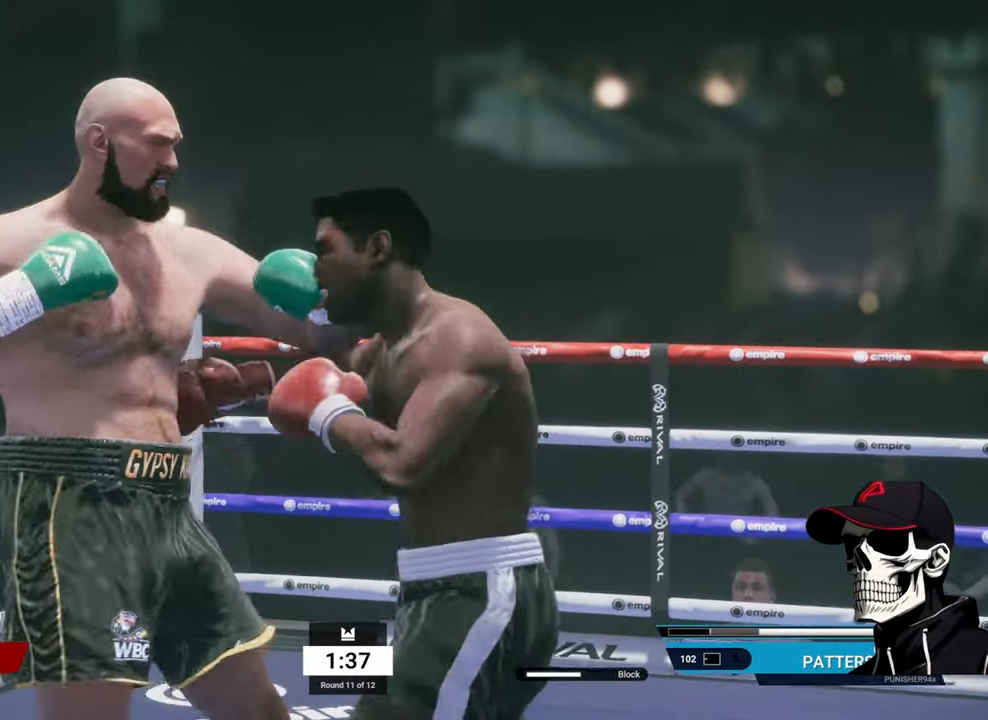
{"buttons": ["B"], "left_stick": "center", "right_stick": "center", "events": [[67, "L1", "up"], [150, "A", "down"], [283, "A", "up"], [467, "B", "down"]]}
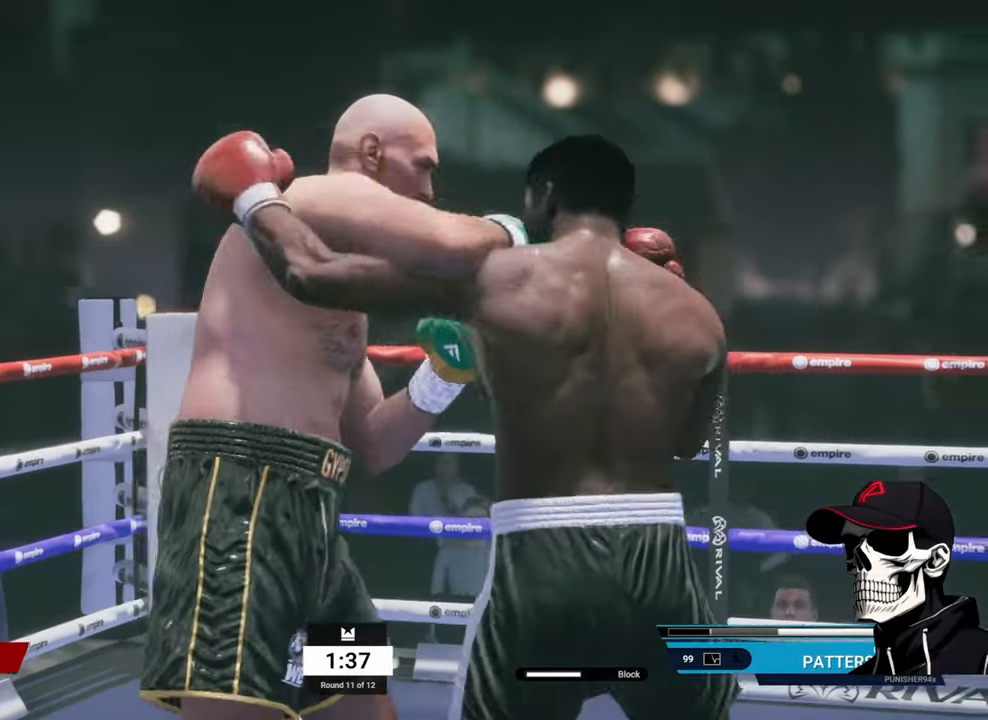
{"buttons": ["A"], "left_stick": "center", "right_stick": "center", "events": [[83, "B", "up"], [450, "A", "down"]]}
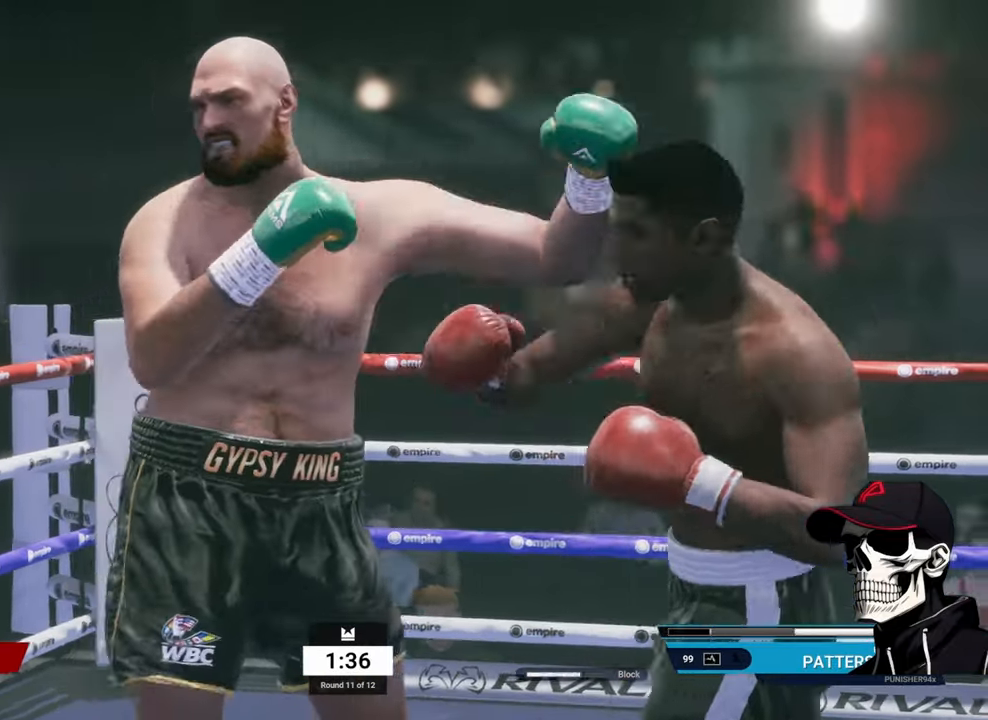
{"buttons": ["R2"], "left_stick": "up-right", "right_stick": "center", "events": [[50, "A", "up"], [350, "R2", "down"], [434, "left_stick", "up-right"]]}
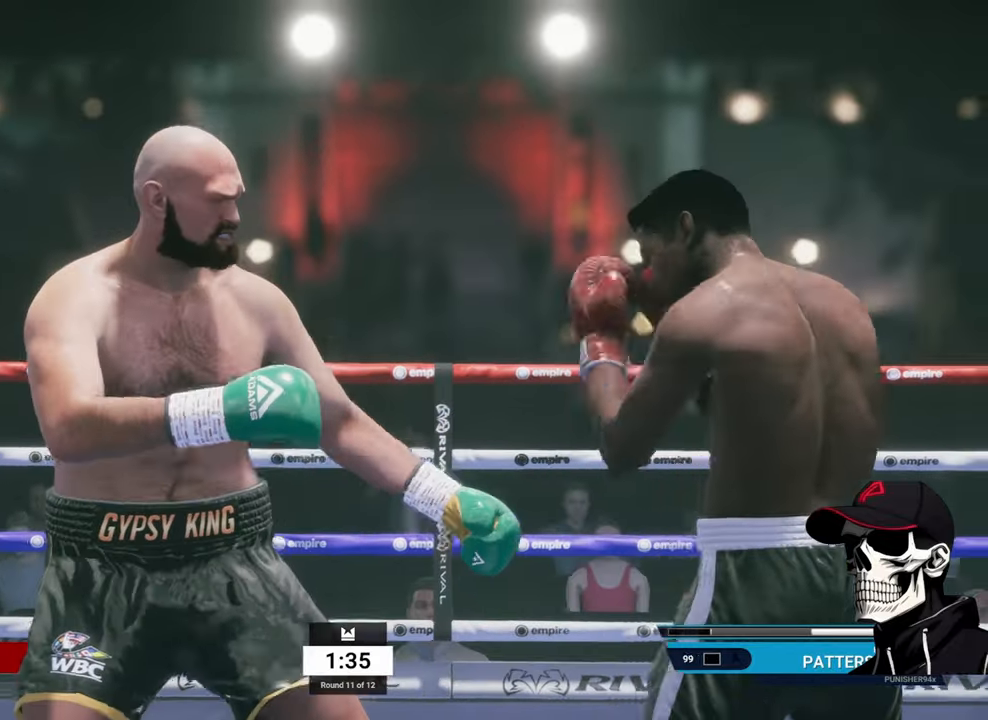
{"buttons": ["R2"], "left_stick": "up-left", "right_stick": "center", "events": [[67, "left_stick", "up"], [217, "left_stick", "up-left"]]}